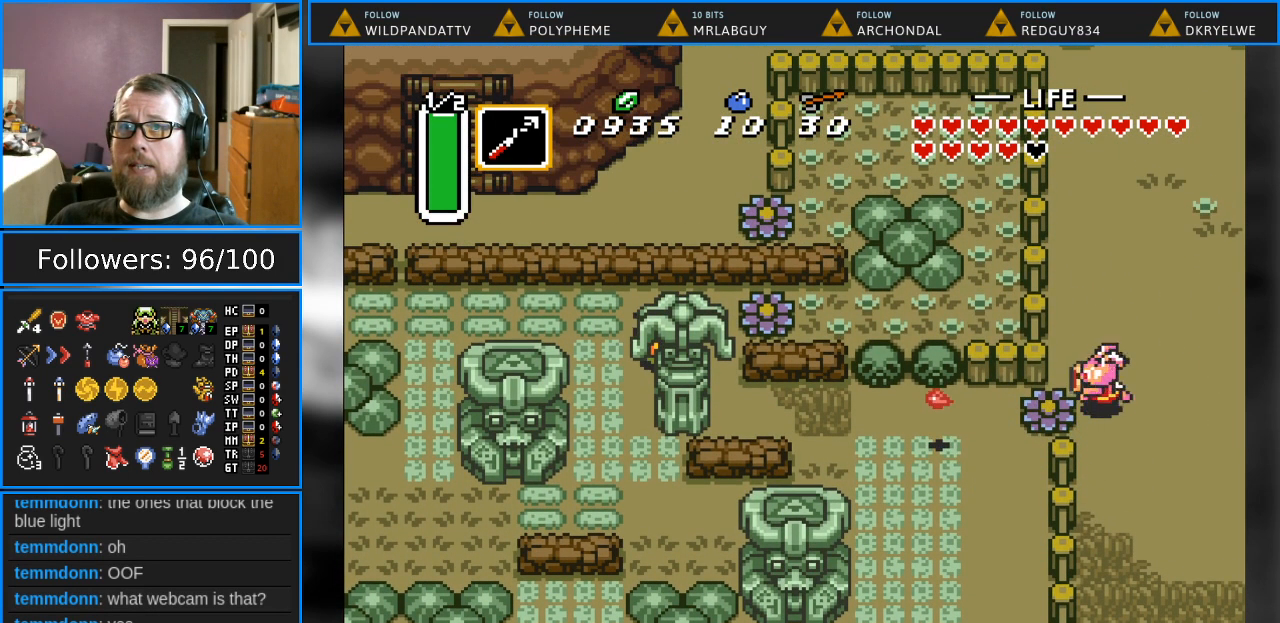
Gameplay with a controller (Nintendo layout); each line is a JSON object with the inputs held at the frame after it. "events" lists button and stick changes between this image and that frame as [ms after this image, input, new state], when the widget could be followed in between. Not read: L1 L3 R1 R3.
{"buttons": ["DPAD_LEFT"], "events": [[67, "B", "down"], [167, "DPAD_DOWN", "down"], [167, "DPAD_LEFT", "up"], [217, "B", "up"], [250, "DPAD_LEFT", "down"], [300, "DPAD_DOWN", "up"]]}
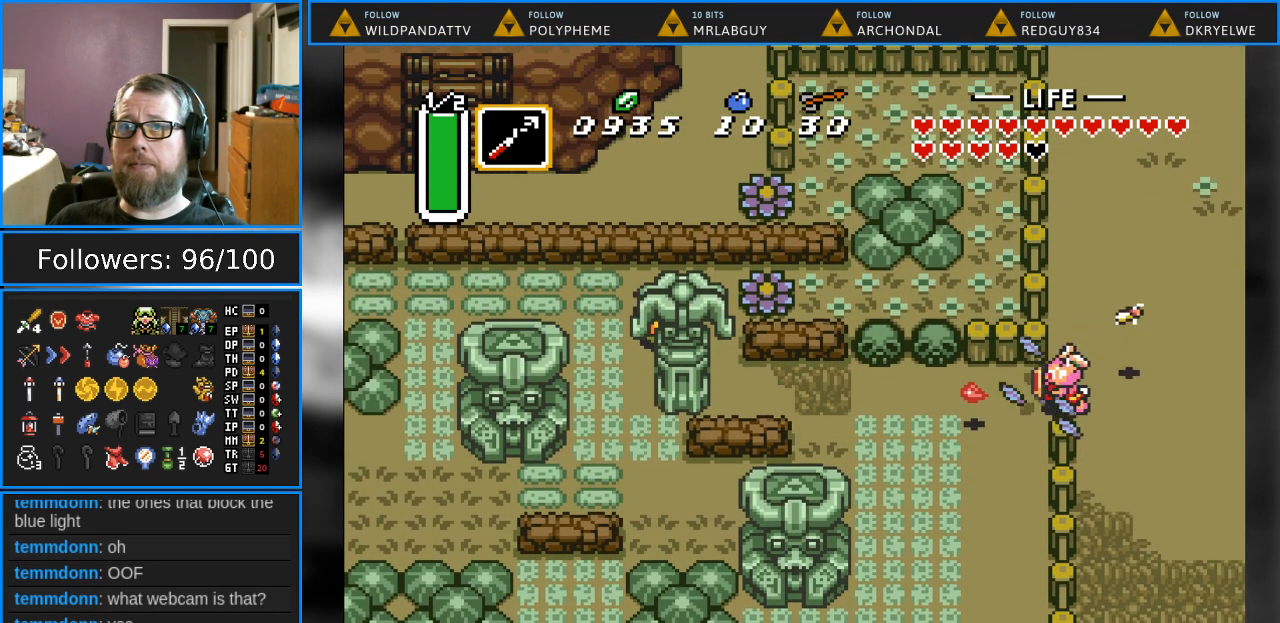
{"buttons": [], "events": [[33, "DPAD_DOWN", "down"], [117, "DPAD_DOWN", "up"], [433, "DPAD_LEFT", "up"]]}
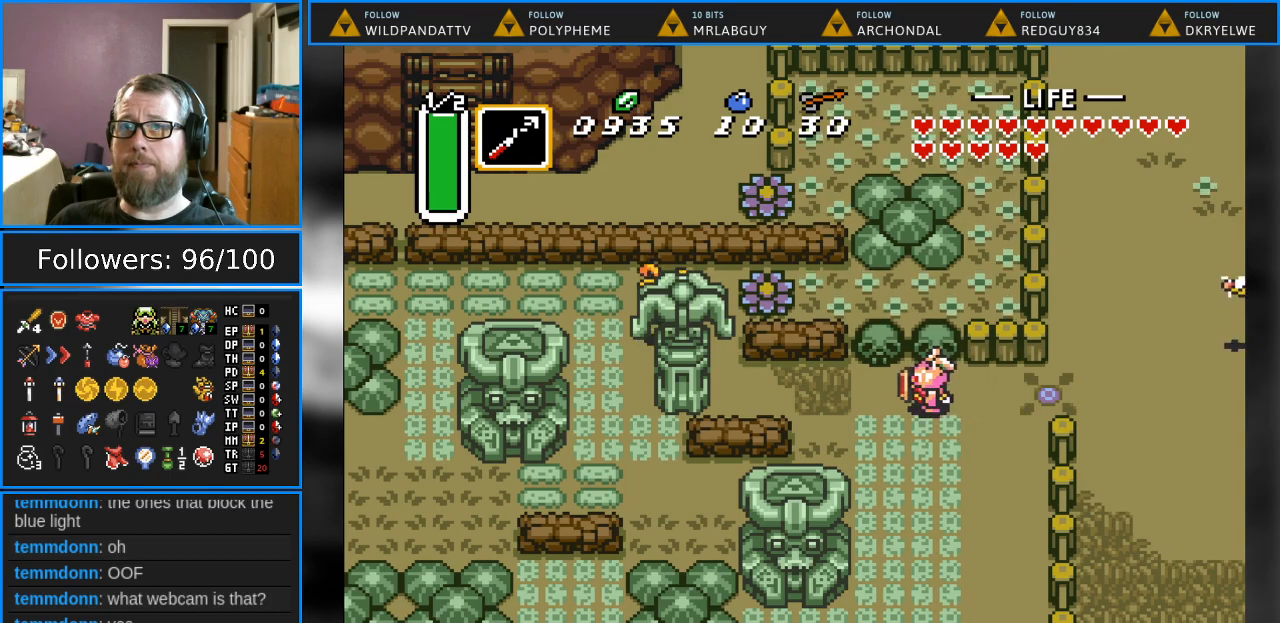
{"buttons": ["DPAD_UP"], "events": [[133, "DPAD_UP", "down"], [217, "A", "down"], [383, "A", "up"]]}
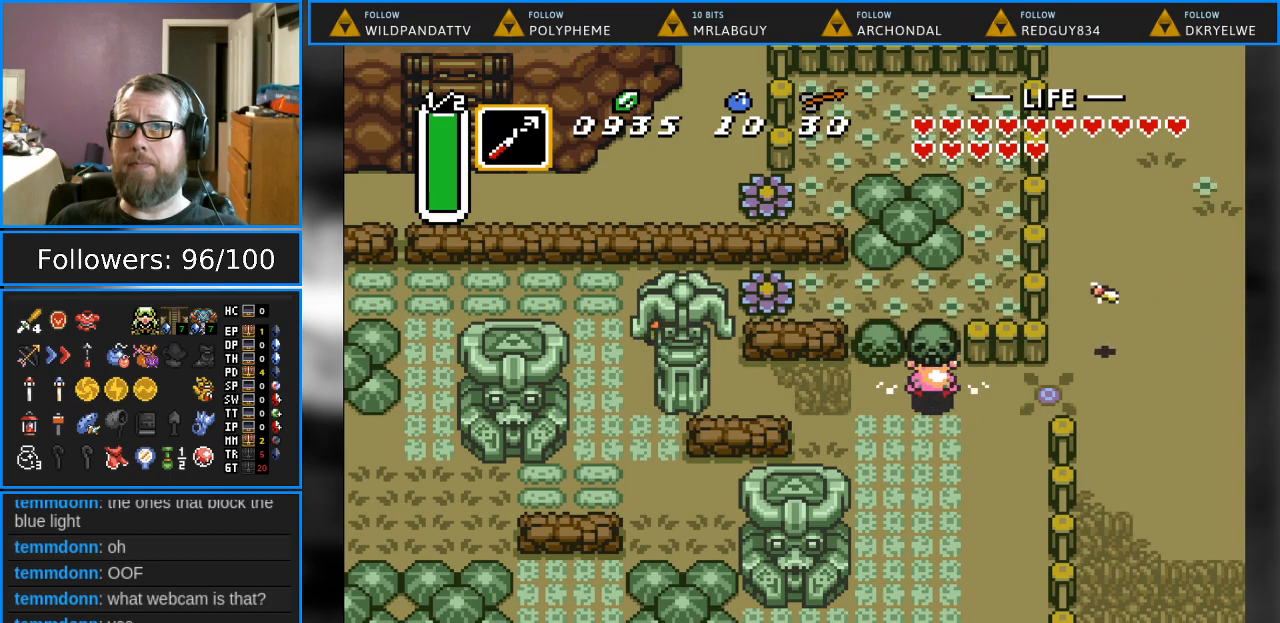
{"buttons": [], "events": [[250, "DPAD_RIGHT", "down"], [267, "DPAD_UP", "up"], [300, "A", "down"], [450, "A", "up"], [450, "DPAD_RIGHT", "up"]]}
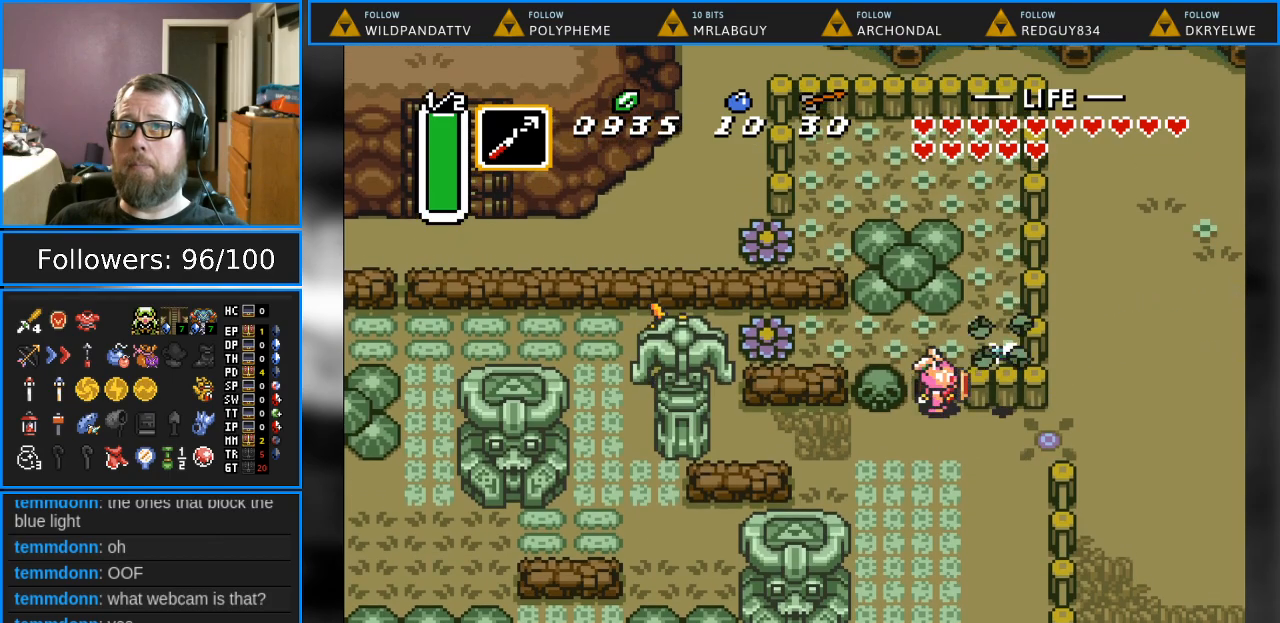
{"buttons": ["DPAD_RIGHT"], "events": [[200, "DPAD_UP", "down"], [367, "DPAD_RIGHT", "down"], [400, "DPAD_UP", "up"]]}
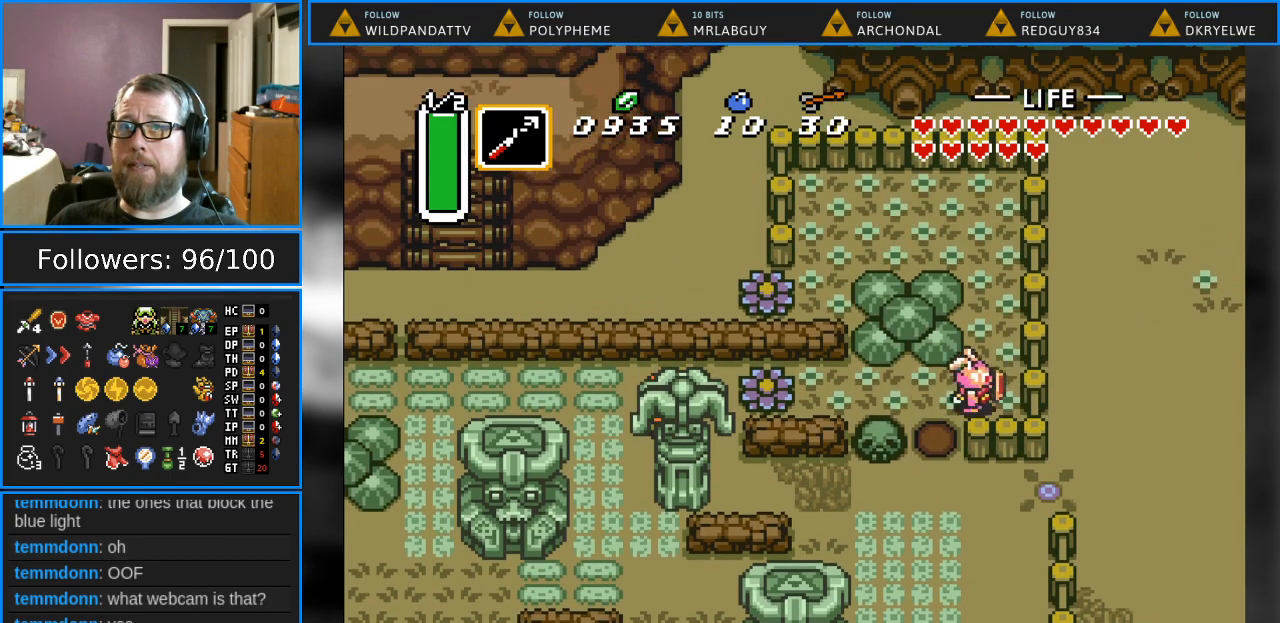
{"buttons": ["DPAD_UP"], "events": [[67, "DPAD_UP", "down"], [150, "DPAD_RIGHT", "up"]]}
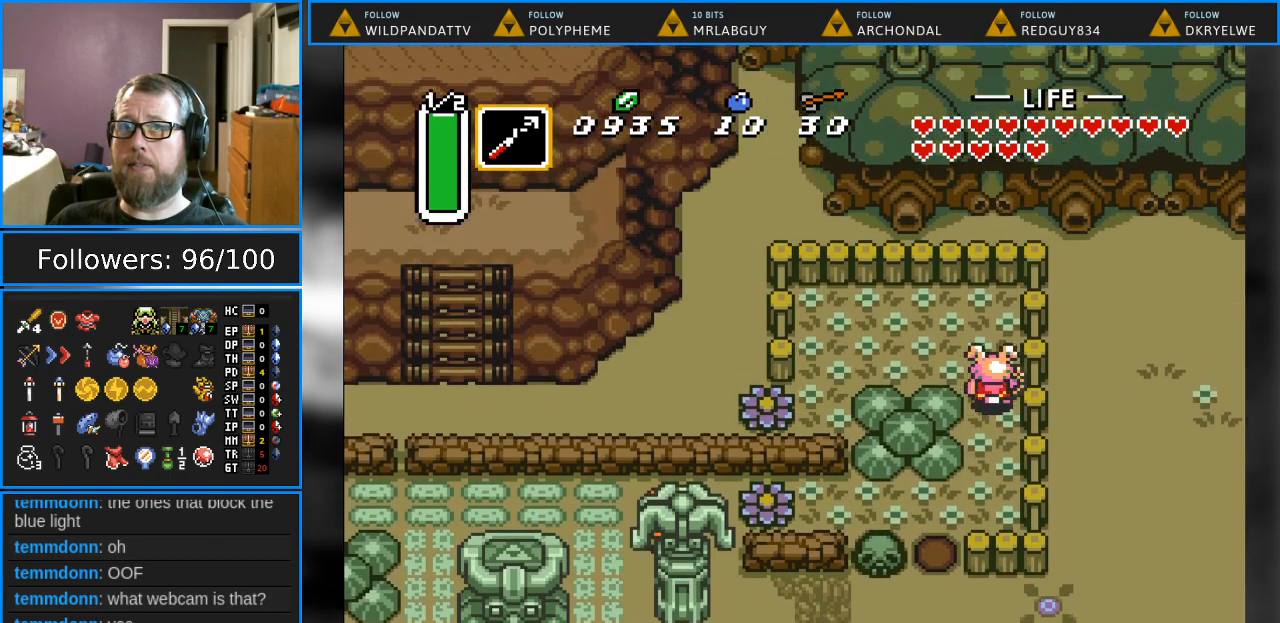
{"buttons": ["DPAD_LEFT"], "events": [[150, "DPAD_LEFT", "down"], [283, "DPAD_UP", "up"]]}
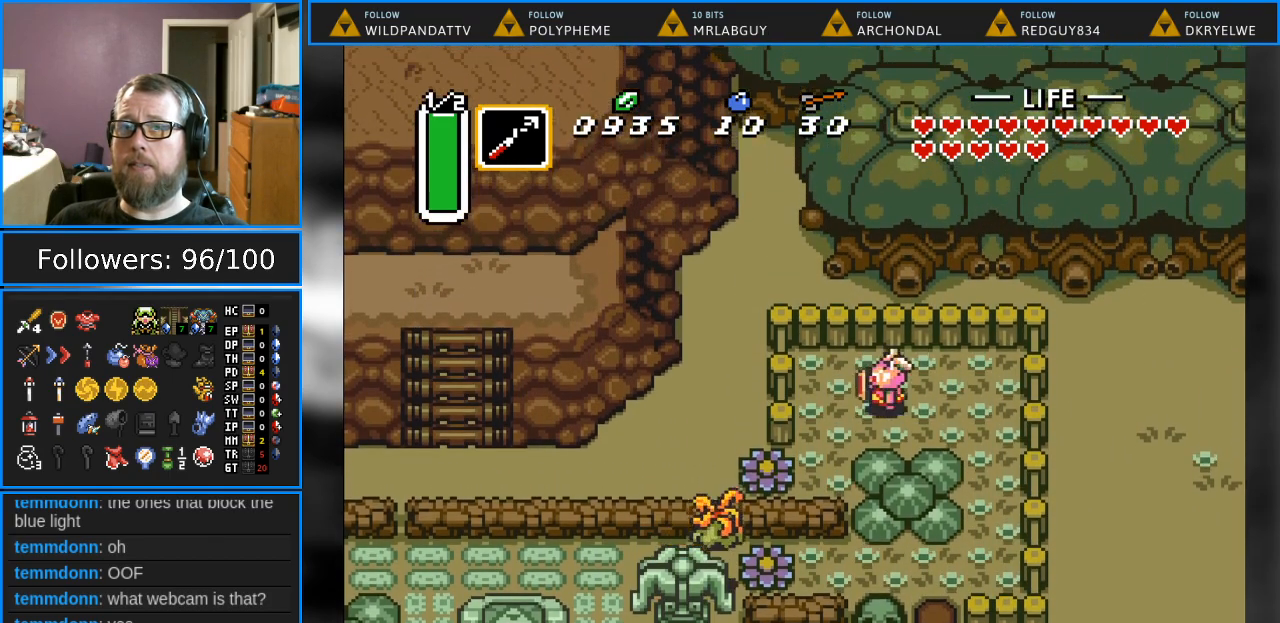
{"buttons": ["DPAD_DOWN", "DPAD_LEFT"], "events": [[167, "DPAD_DOWN", "down"], [333, "DPAD_LEFT", "up"], [450, "DPAD_LEFT", "down"]]}
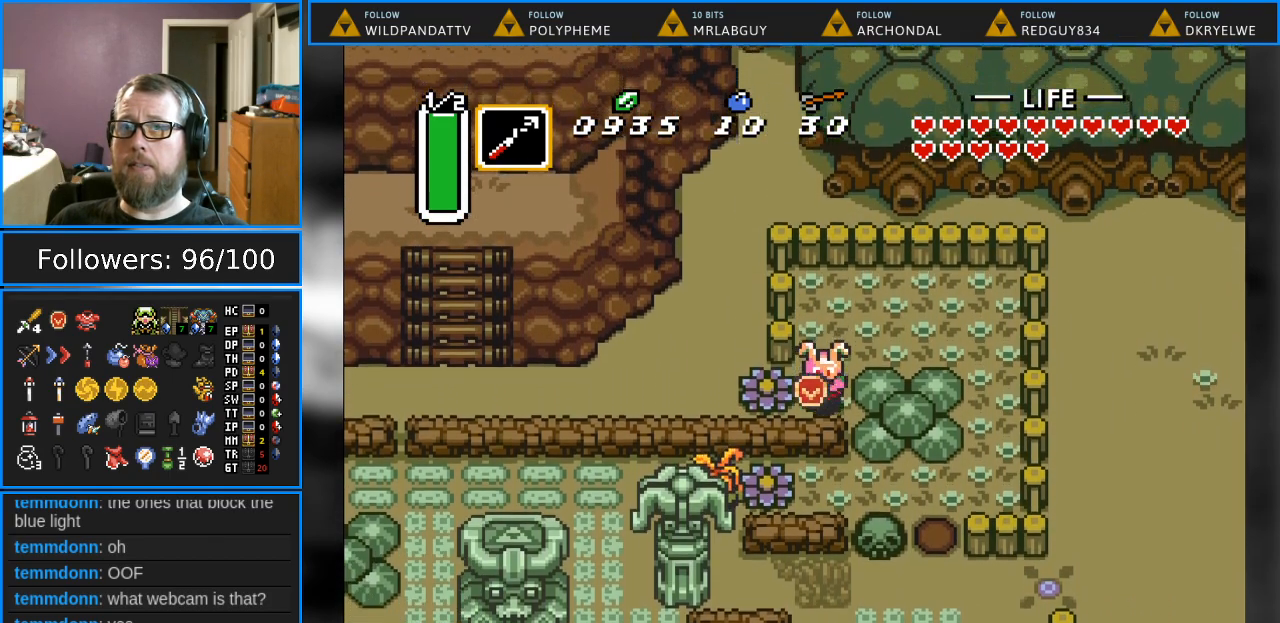
{"buttons": ["DPAD_LEFT"], "events": [[17, "DPAD_DOWN", "up"], [117, "B", "down"], [283, "B", "up"]]}
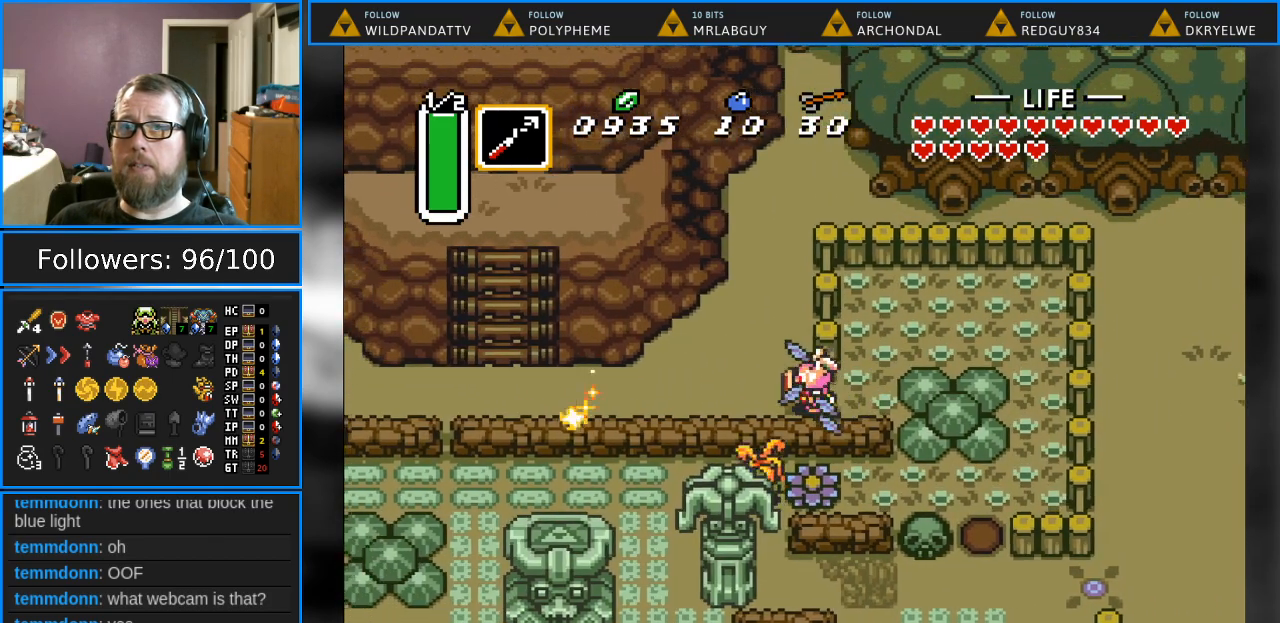
{"buttons": ["DPAD_DOWN", "DPAD_LEFT"], "events": [[100, "DPAD_UP", "down"], [383, "DPAD_UP", "up"], [467, "DPAD_DOWN", "down"]]}
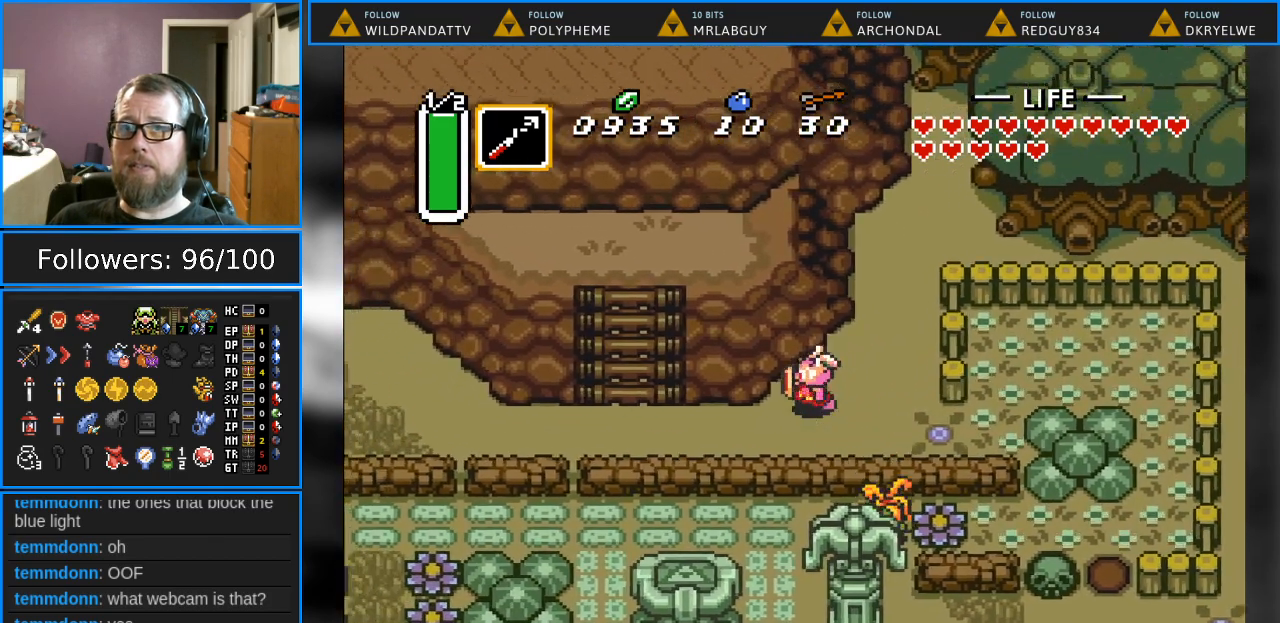
{"buttons": ["DPAD_LEFT"], "events": [[250, "DPAD_DOWN", "up"]]}
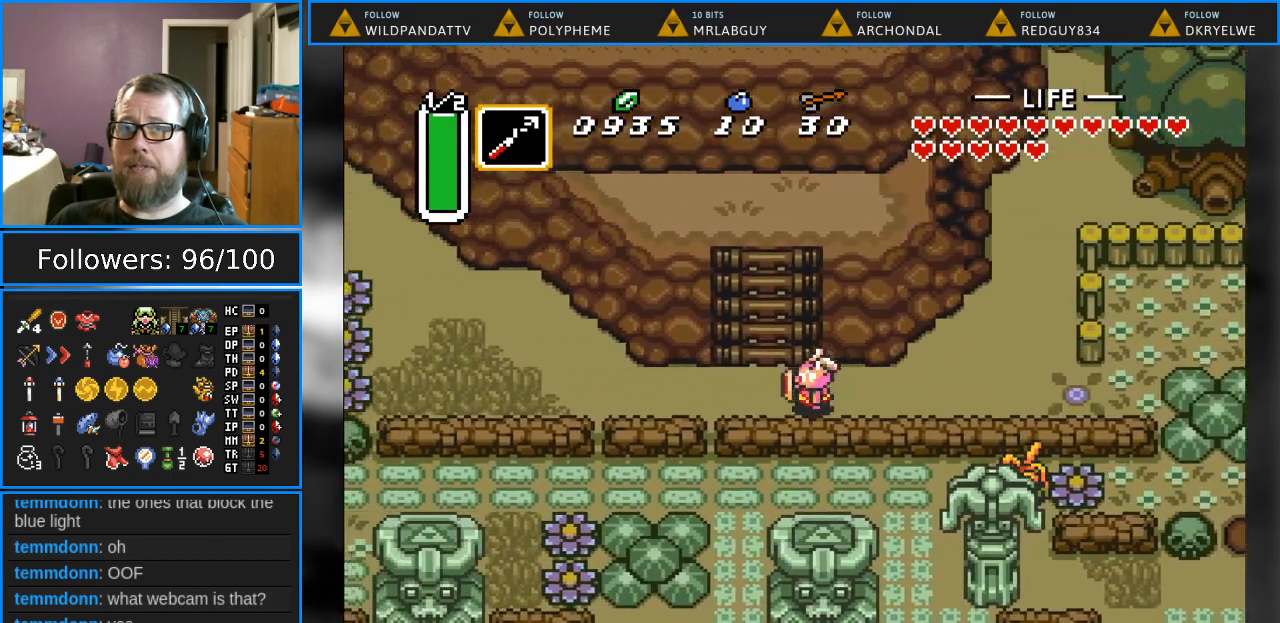
{"buttons": ["DPAD_UP"], "events": [[150, "DPAD_UP", "down"], [200, "DPAD_LEFT", "up"]]}
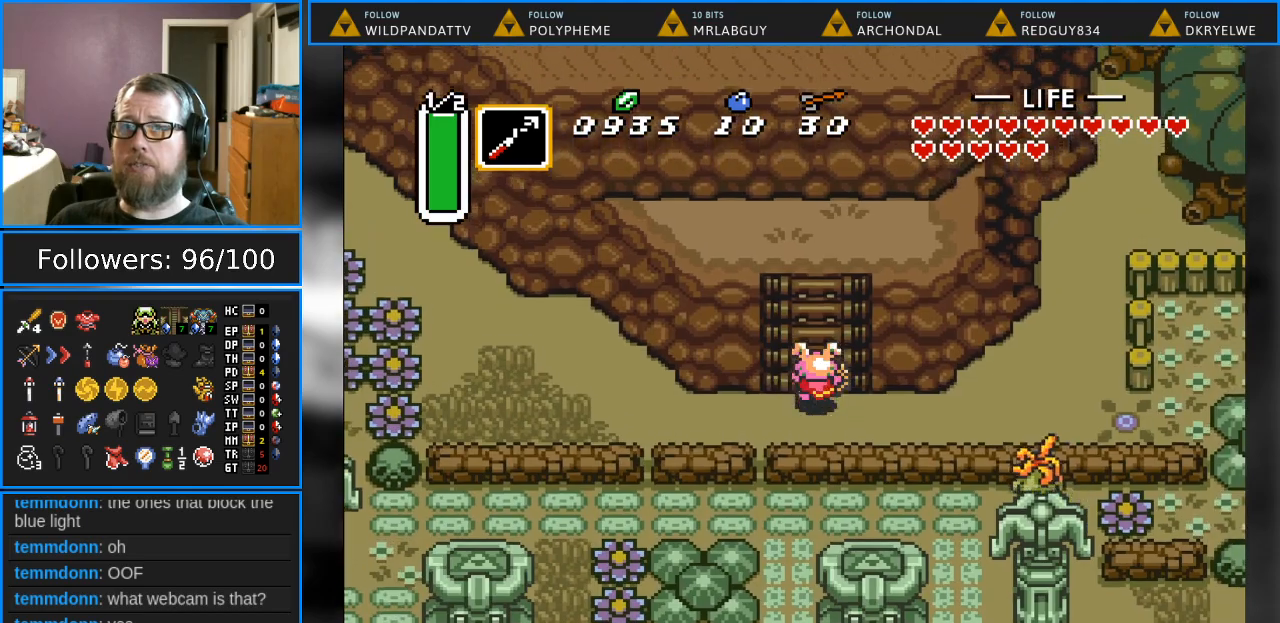
{"buttons": ["DPAD_UP"], "events": []}
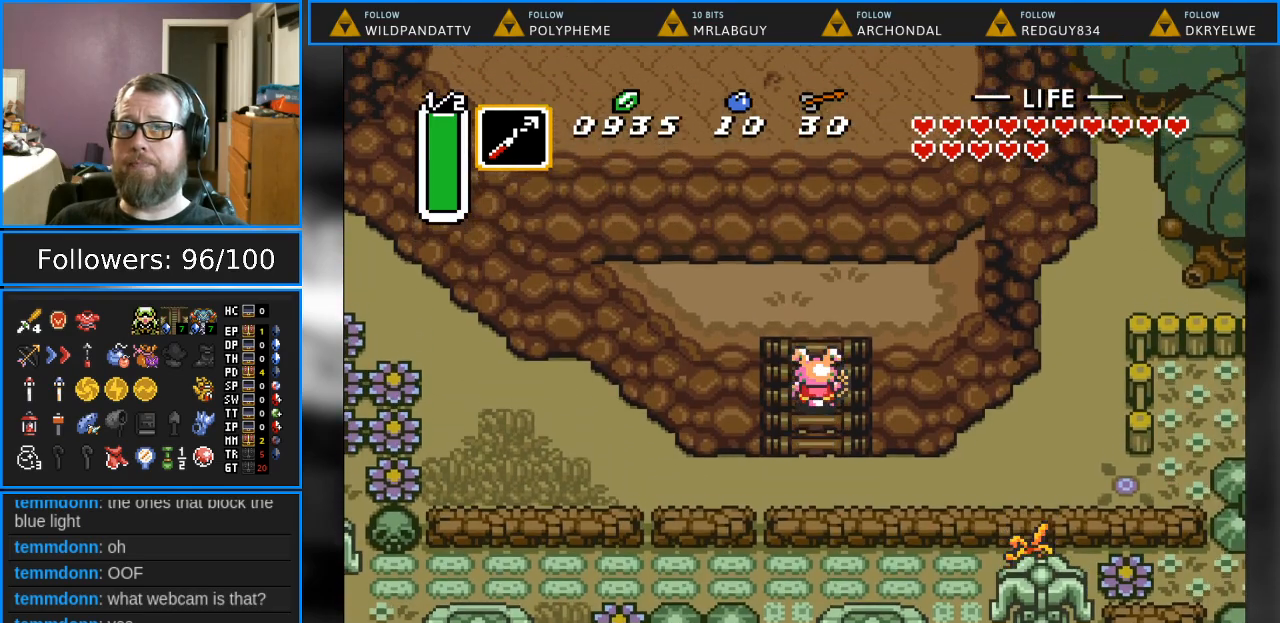
{"buttons": ["DPAD_UP"], "events": []}
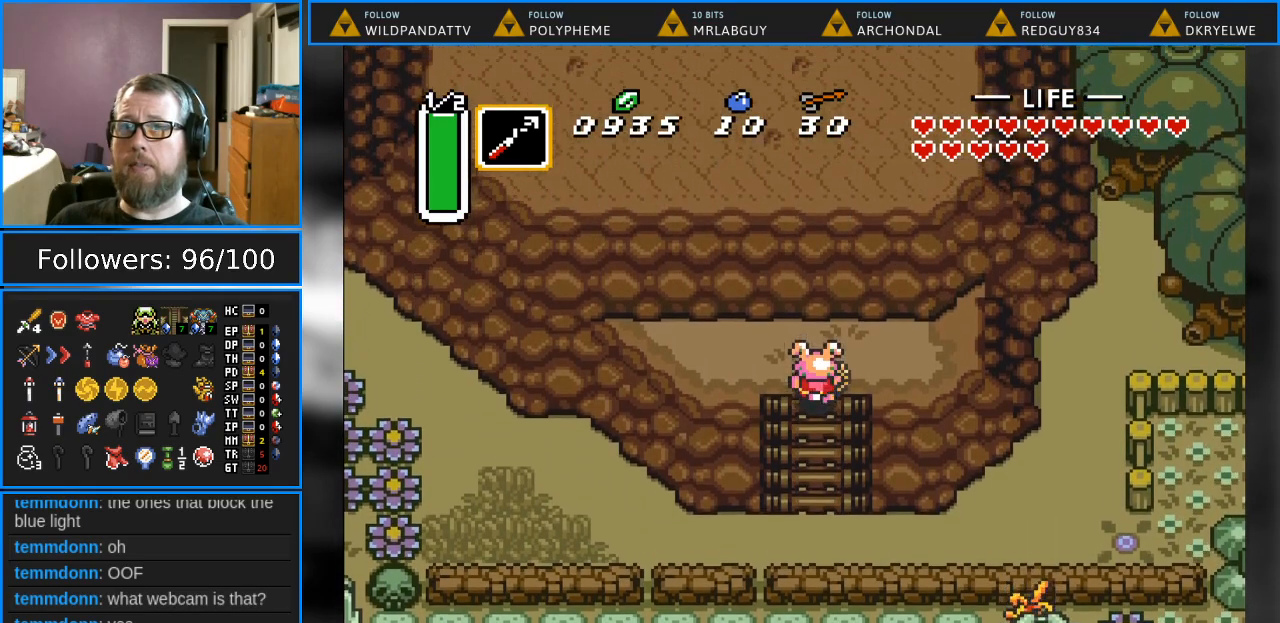
{"buttons": ["START"], "events": [[117, "DPAD_UP", "up"], [167, "DPAD_LEFT", "down"], [167, "DPAD_UP", "down"], [200, "DPAD_UP", "up"], [350, "START", "down"], [467, "DPAD_LEFT", "up"]]}
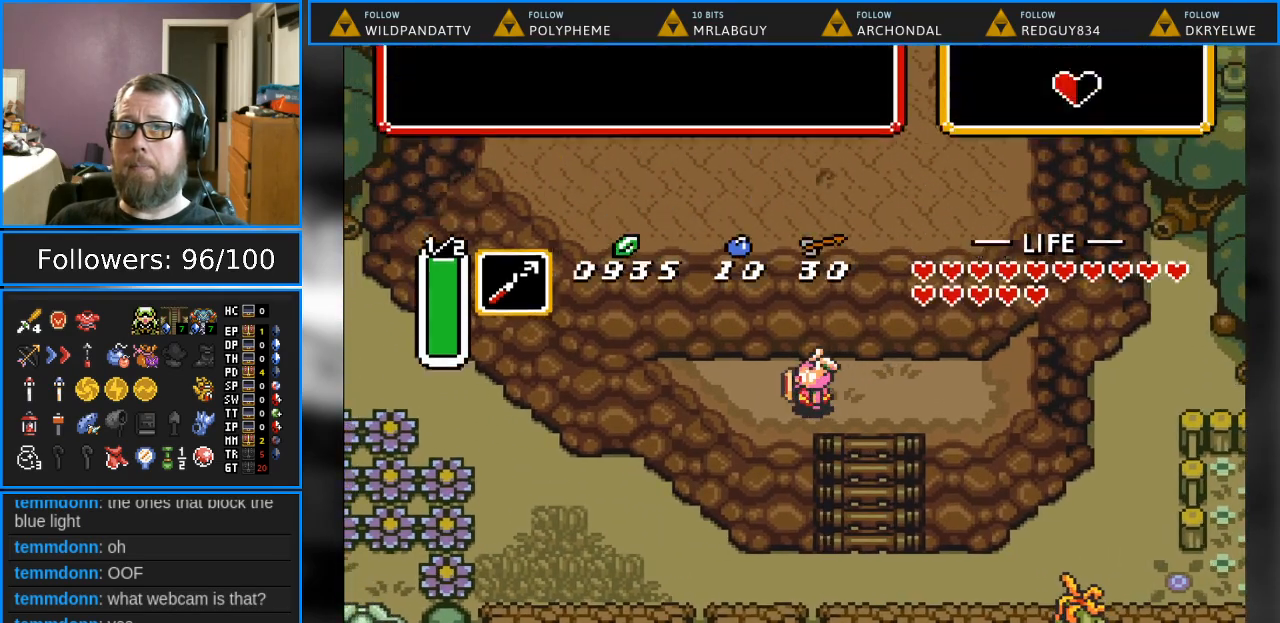
{"buttons": [], "events": [[67, "START", "up"]]}
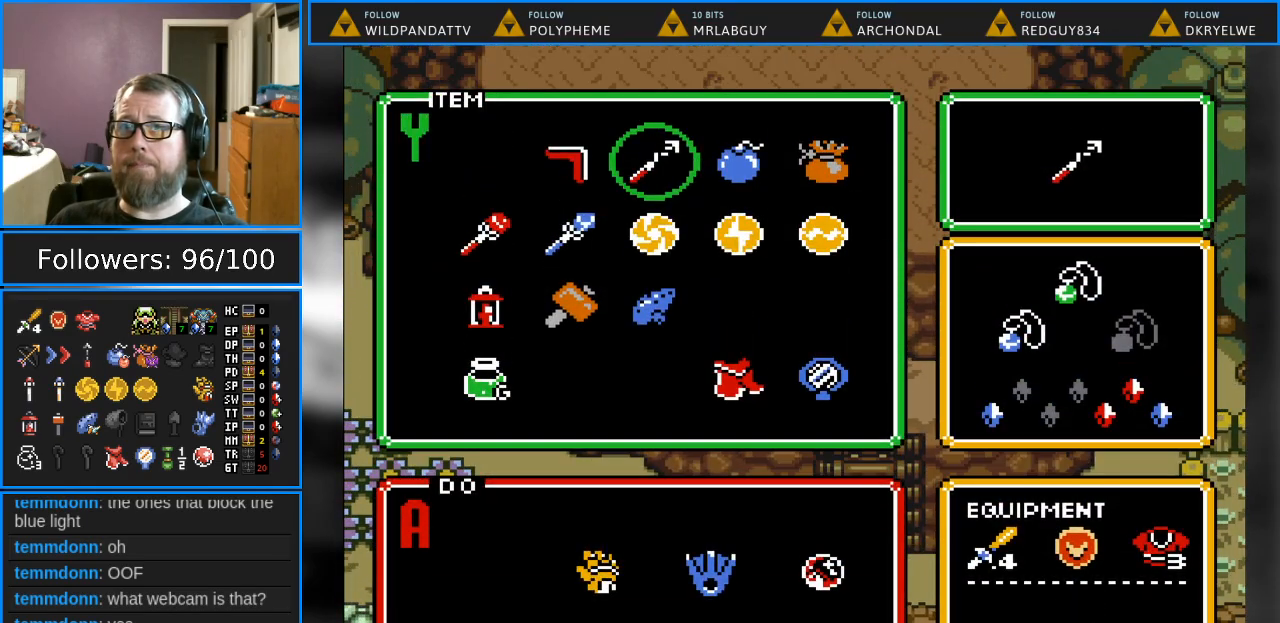
{"buttons": [], "events": [[183, "DPAD_RIGHT", "down"], [267, "DPAD_RIGHT", "up"], [383, "DPAD_RIGHT", "down"], [500, "DPAD_RIGHT", "up"]]}
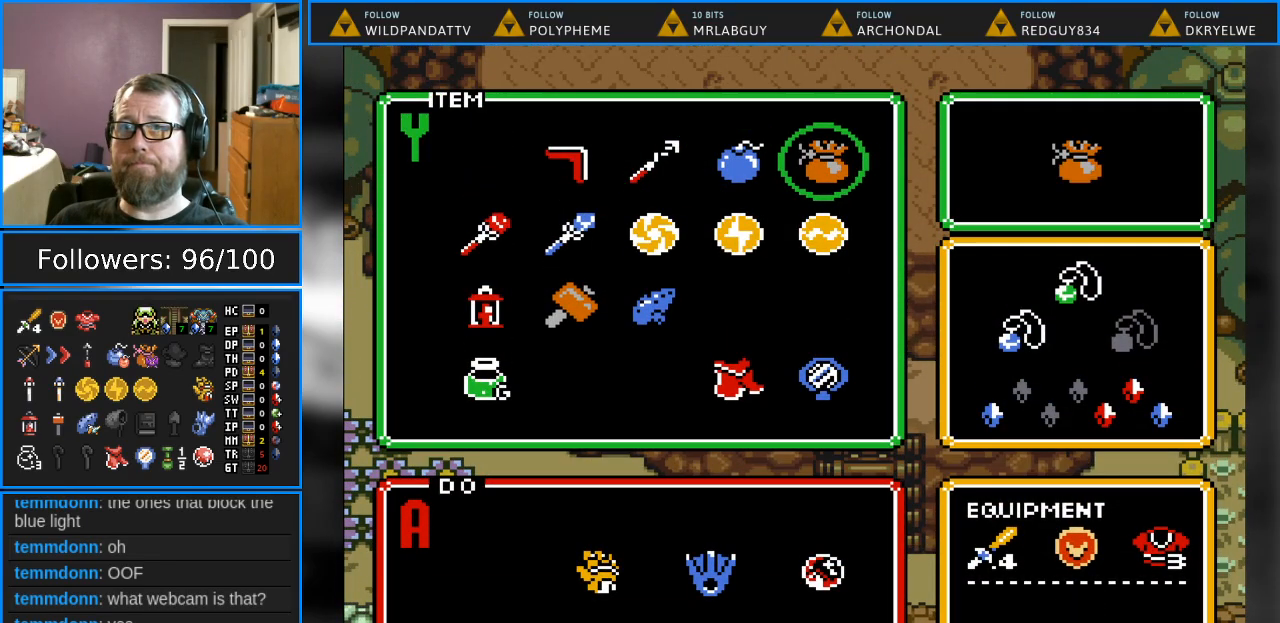
{"buttons": ["START"], "events": [[67, "DPAD_DOWN", "down"], [167, "DPAD_DOWN", "up"], [233, "DPAD_DOWN", "down"], [350, "DPAD_DOWN", "up"], [383, "START", "down"]]}
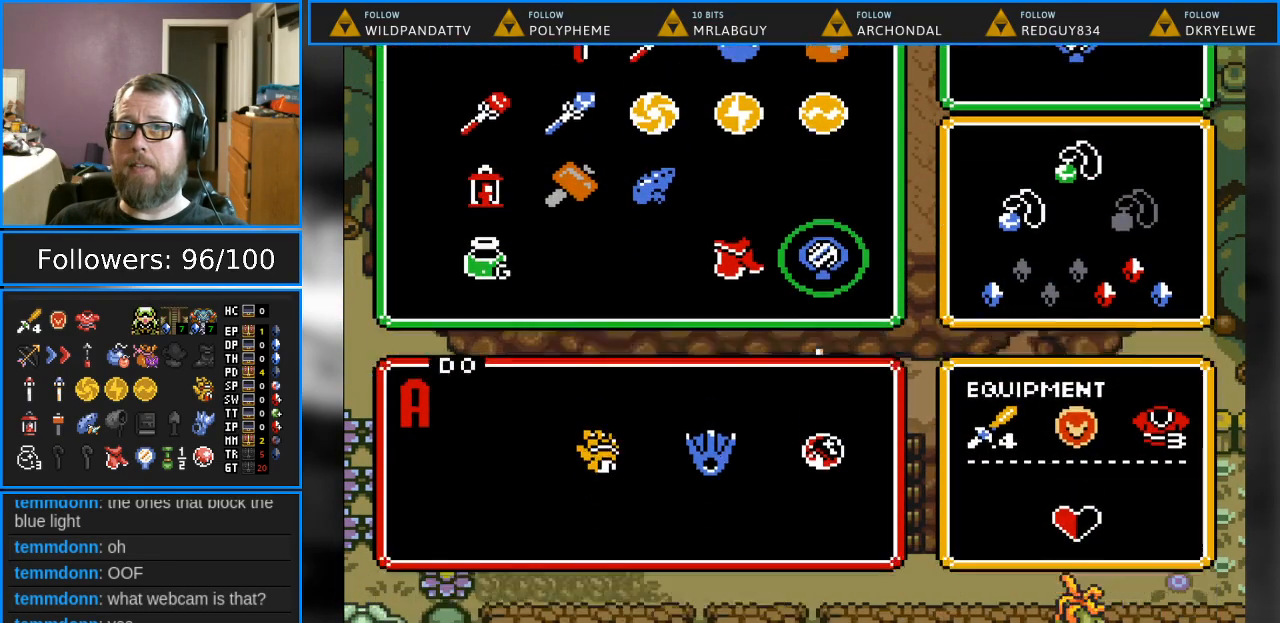
{"buttons": ["DPAD_LEFT"], "events": [[67, "START", "up"], [467, "DPAD_LEFT", "down"]]}
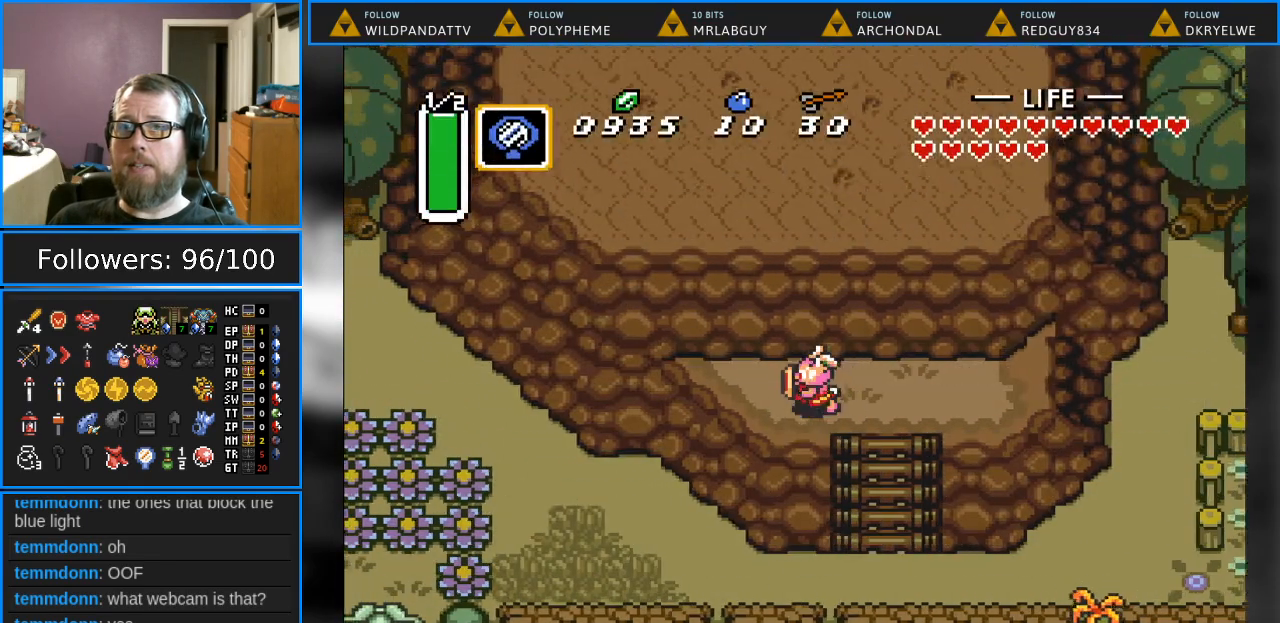
{"buttons": [], "events": [[50, "DPAD_LEFT", "up"], [67, "Y", "down"], [250, "Y", "up"]]}
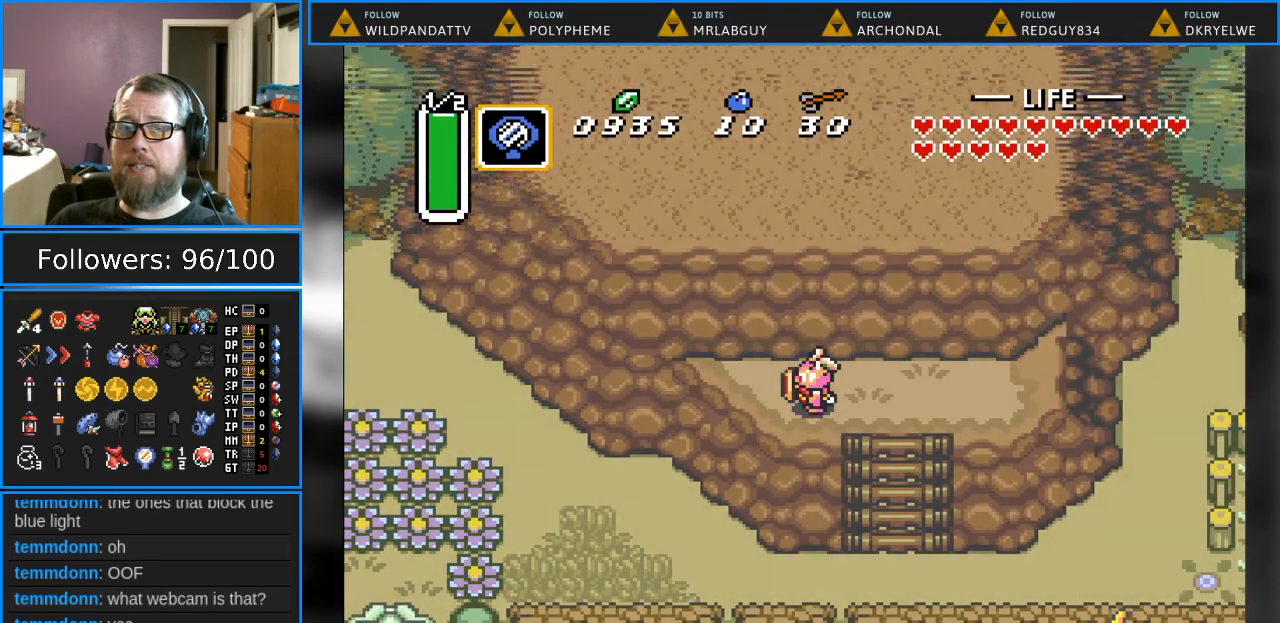
{"buttons": [], "events": []}
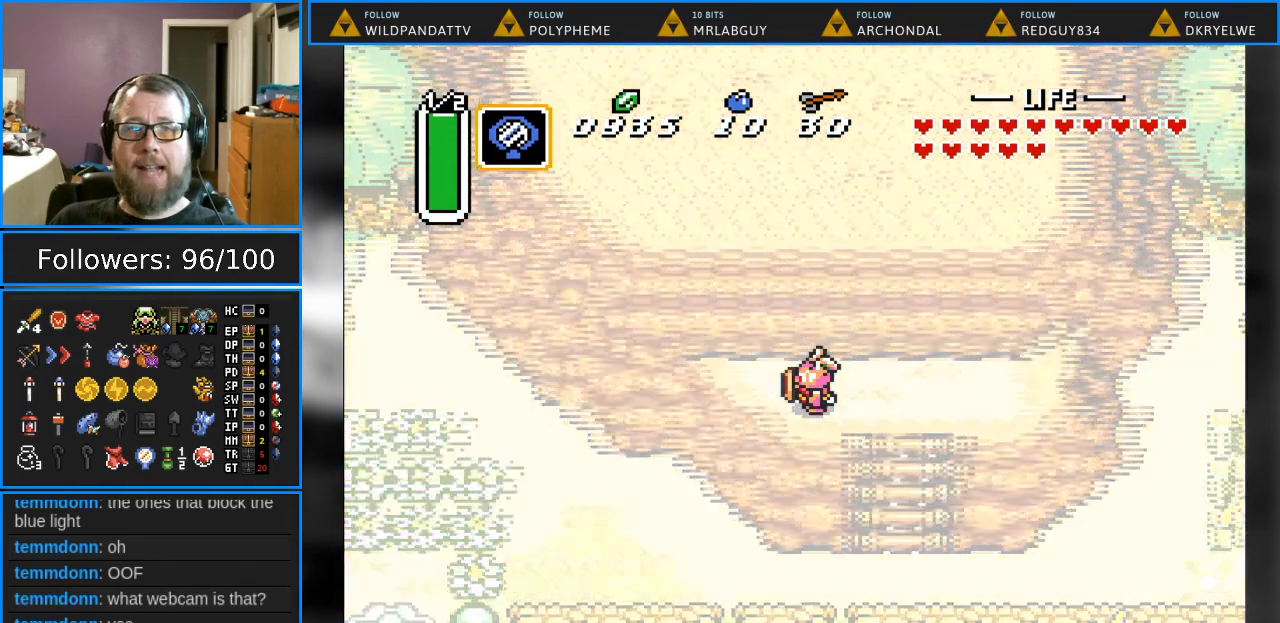
{"buttons": [], "events": []}
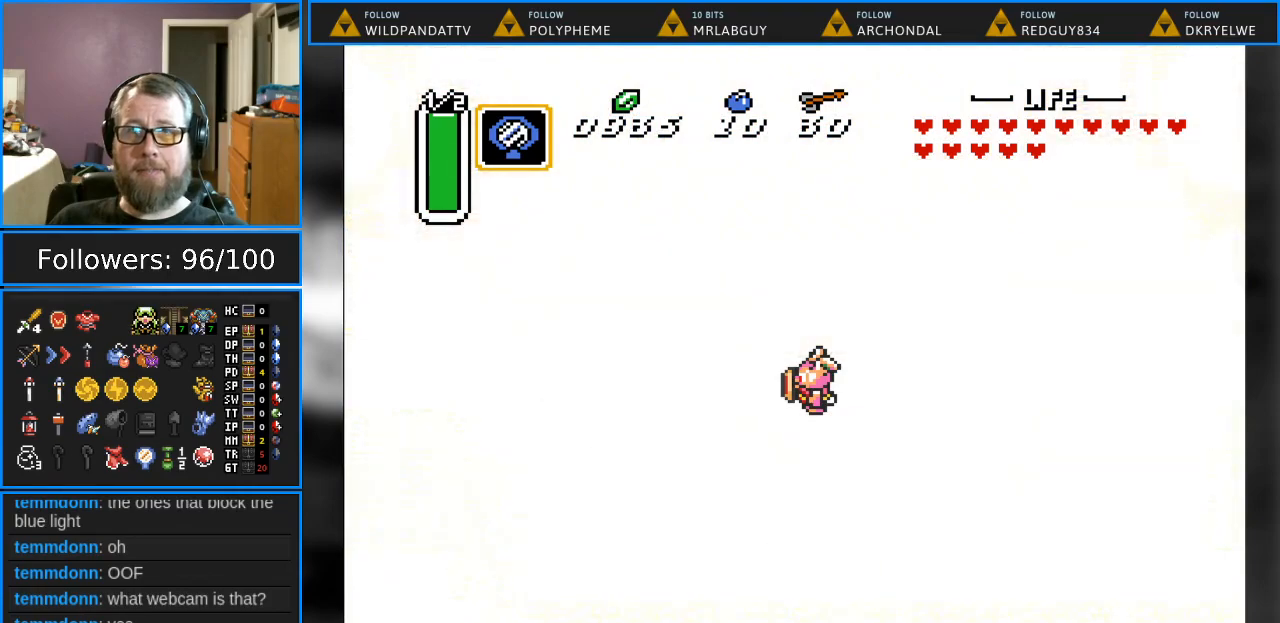
{"buttons": [], "events": []}
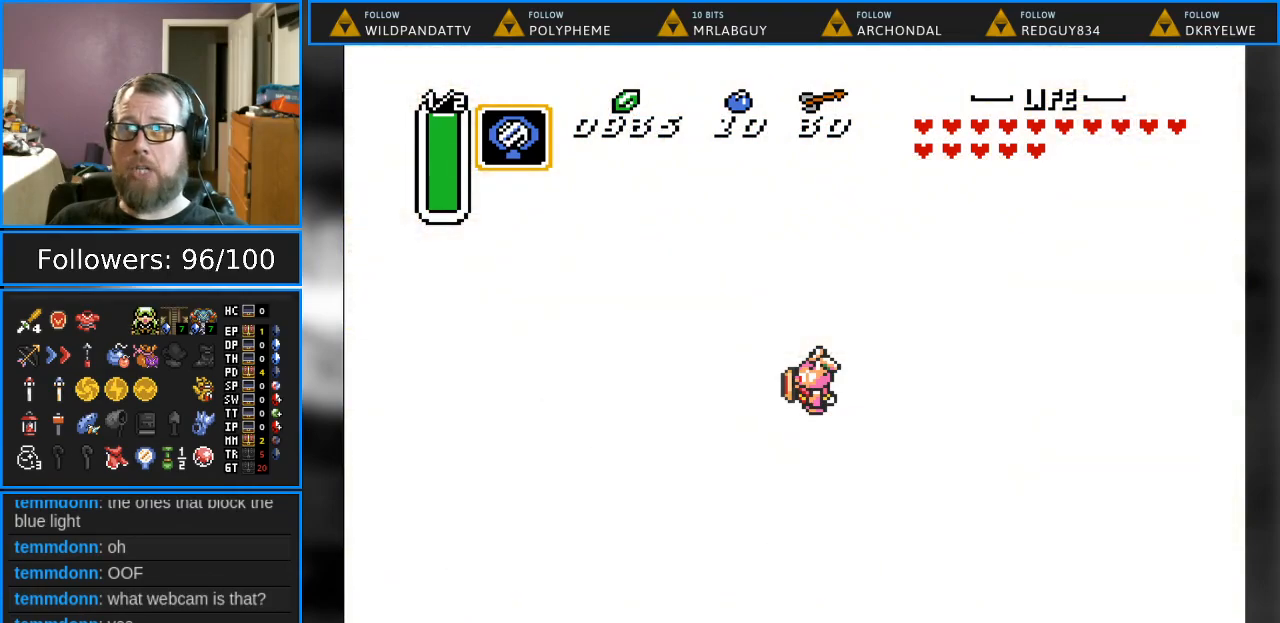
{"buttons": [], "events": []}
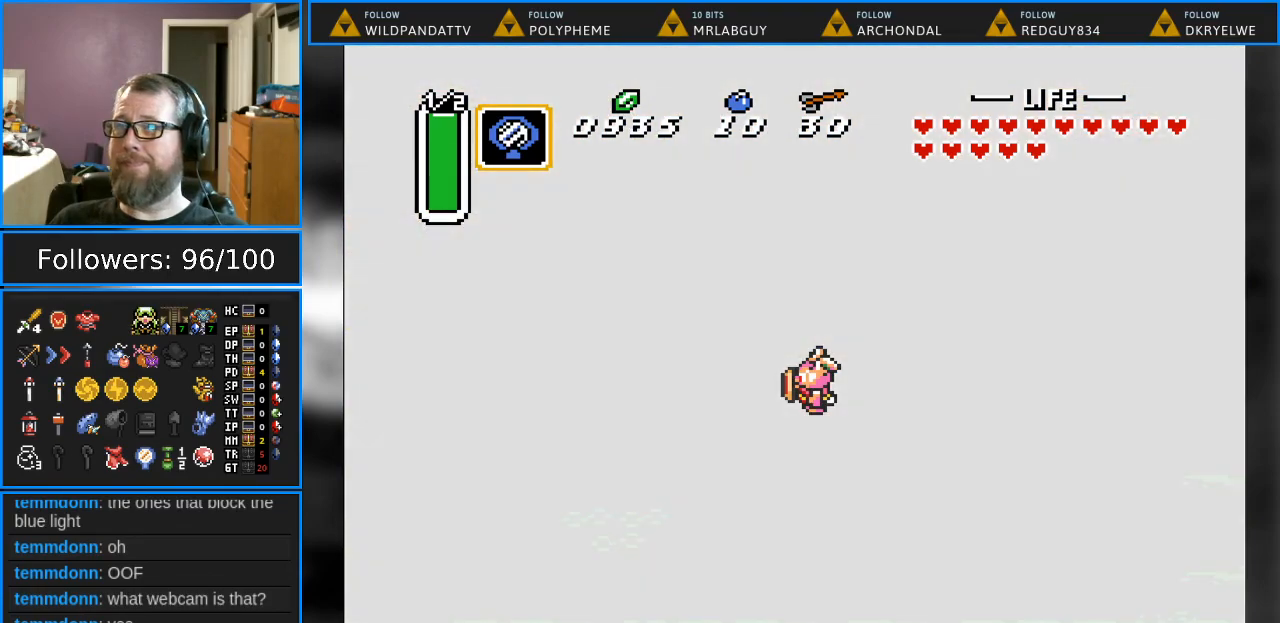
{"buttons": [], "events": []}
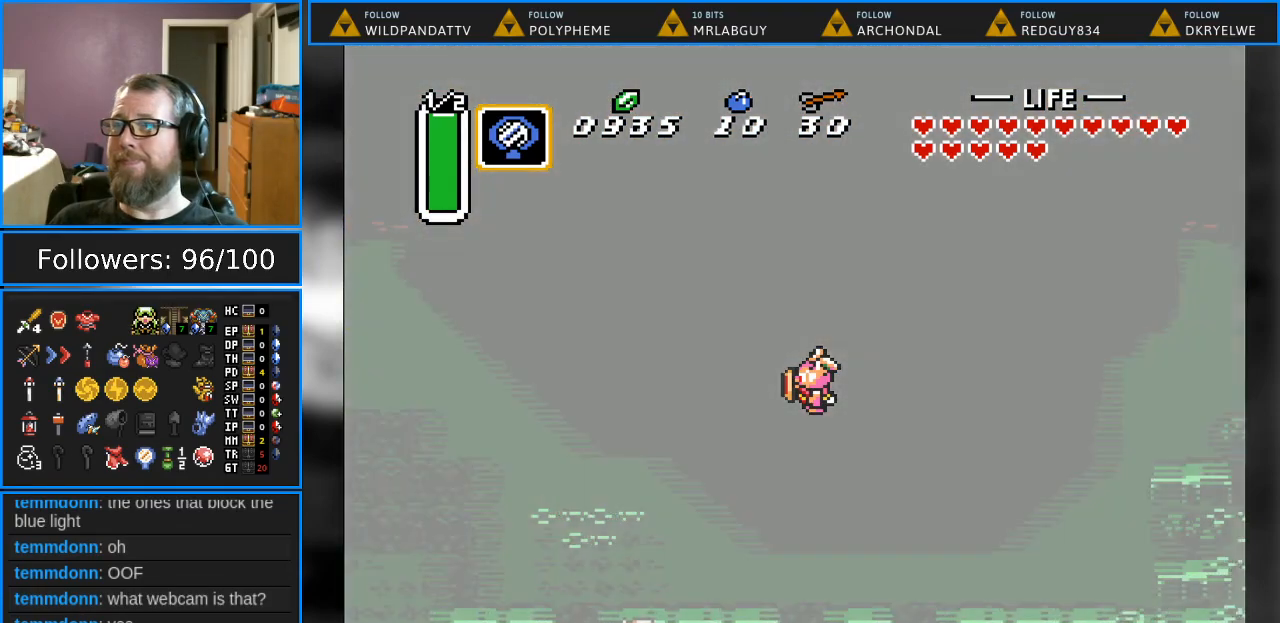
{"buttons": [], "events": []}
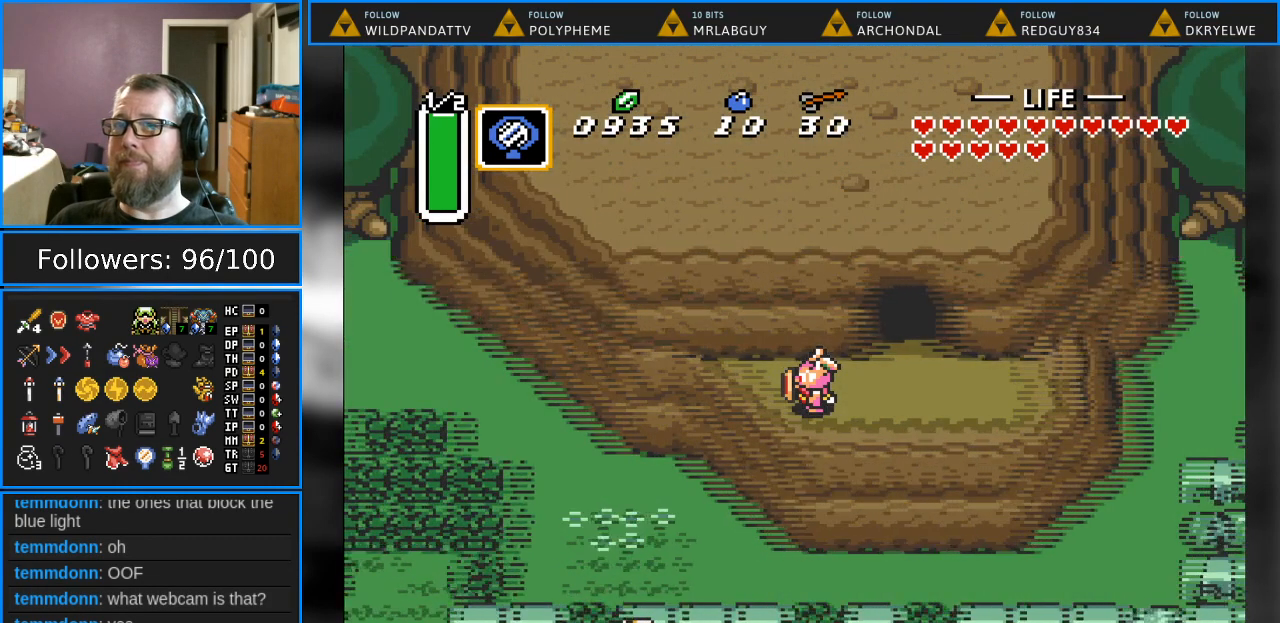
{"buttons": [], "events": []}
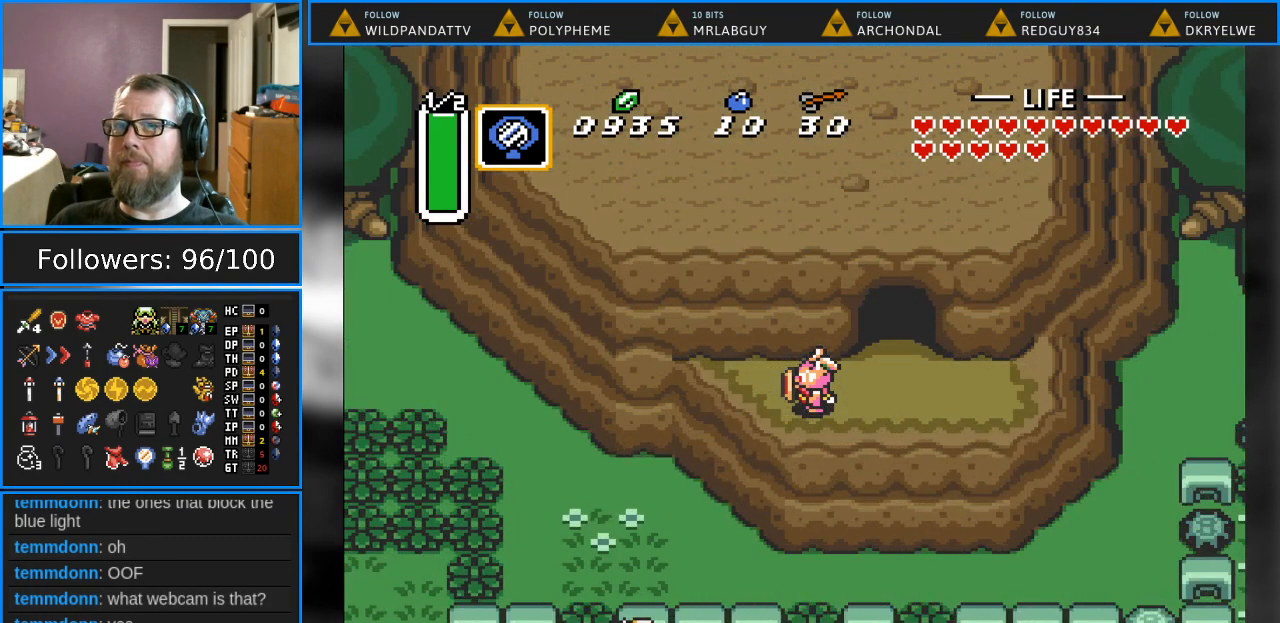
{"buttons": ["DPAD_RIGHT"], "events": [[67, "DPAD_RIGHT", "down"]]}
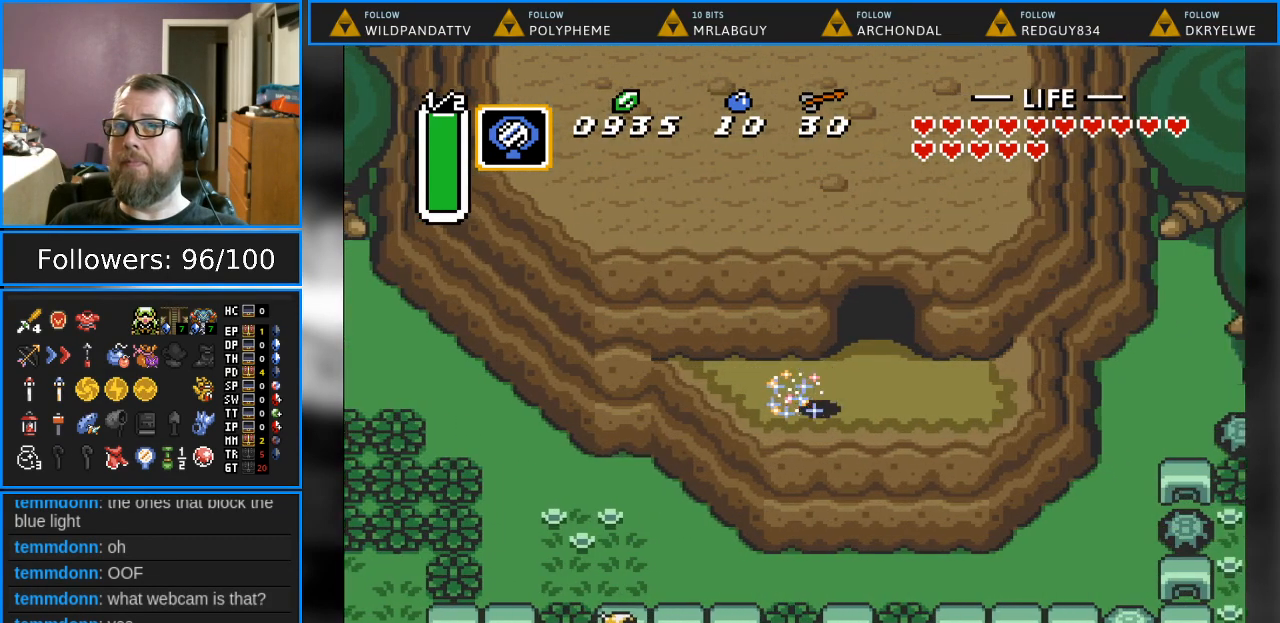
{"buttons": ["DPAD_UP"], "events": [[150, "DPAD_UP", "down"], [167, "DPAD_RIGHT", "up"]]}